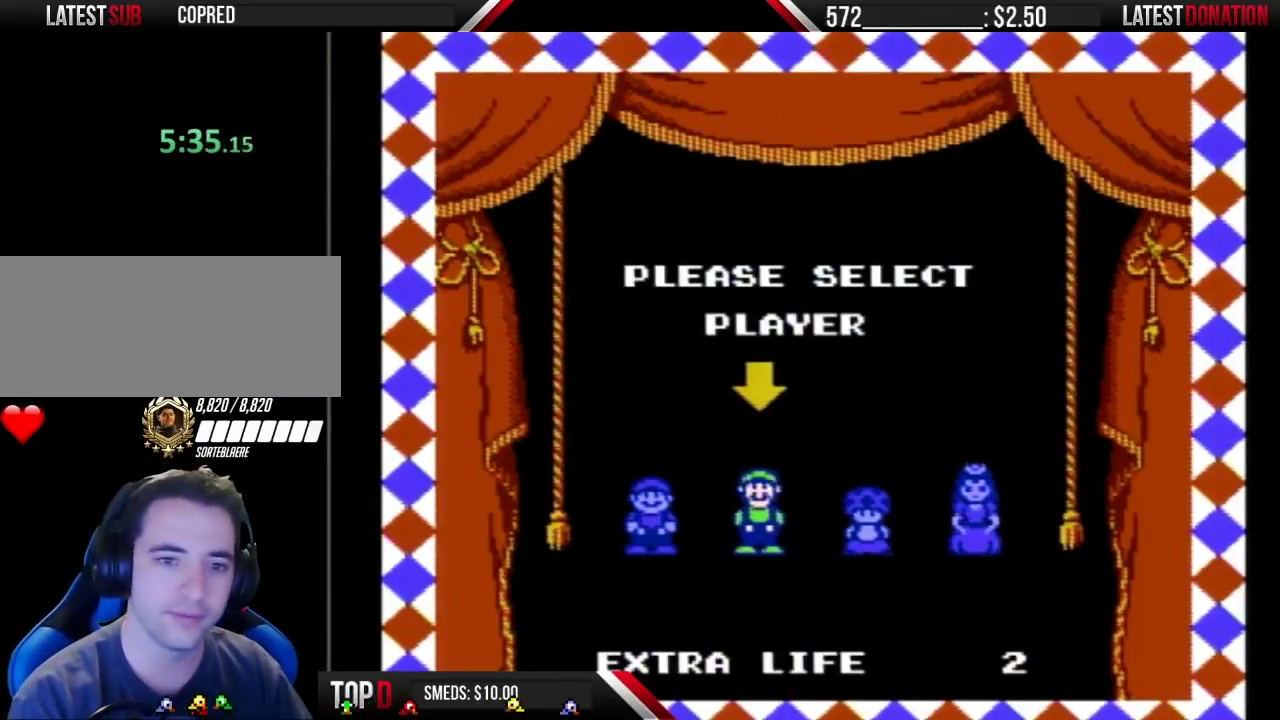
Gameplay with a controller (Nintendo layout); each line is a JSON object with the inputs held at the frame after it. "events" lists button and stick changes between this image and that frame as [ms after this image, input, new state], when the widget could be followed in between. Not read: L3 R3.
{"buttons": ["A"], "events": [[17, "A", "down"], [83, "A", "up"], [467, "A", "down"]]}
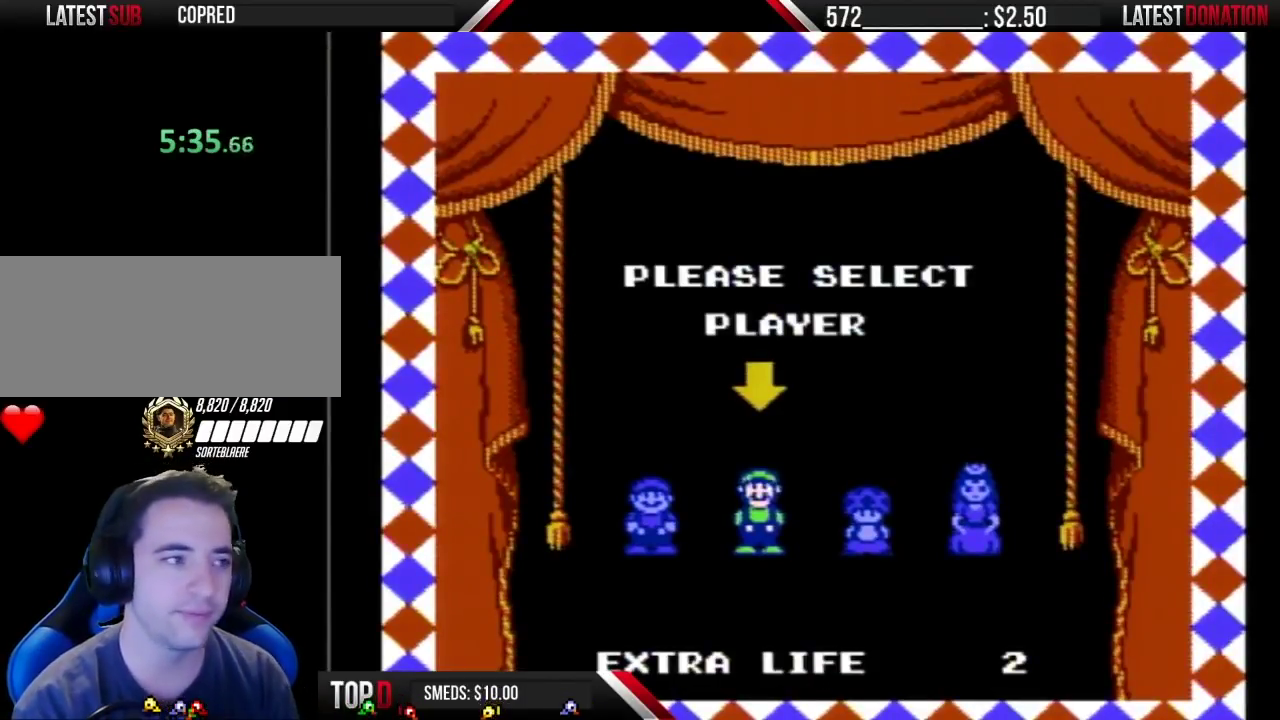
{"buttons": ["A"], "events": [[17, "A", "up"], [267, "A", "down"], [333, "A", "up"], [400, "A", "down"]]}
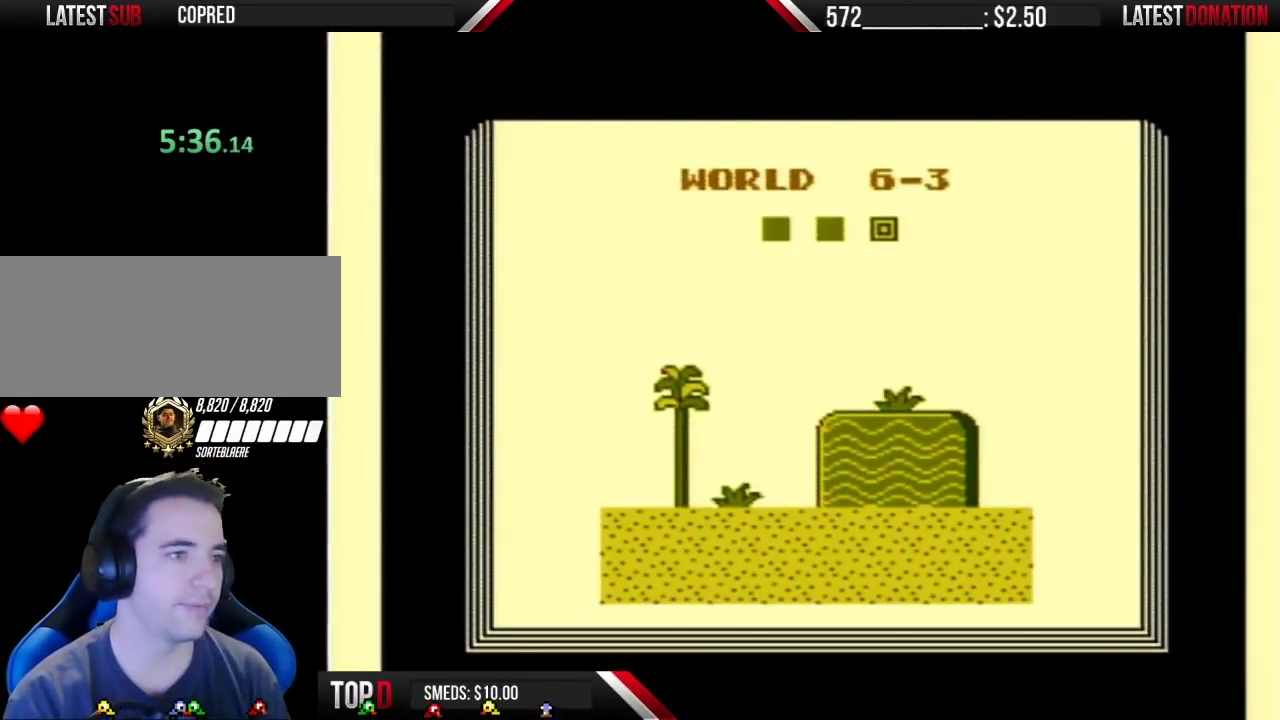
{"buttons": ["B"], "events": [[17, "A", "up"], [333, "B", "down"]]}
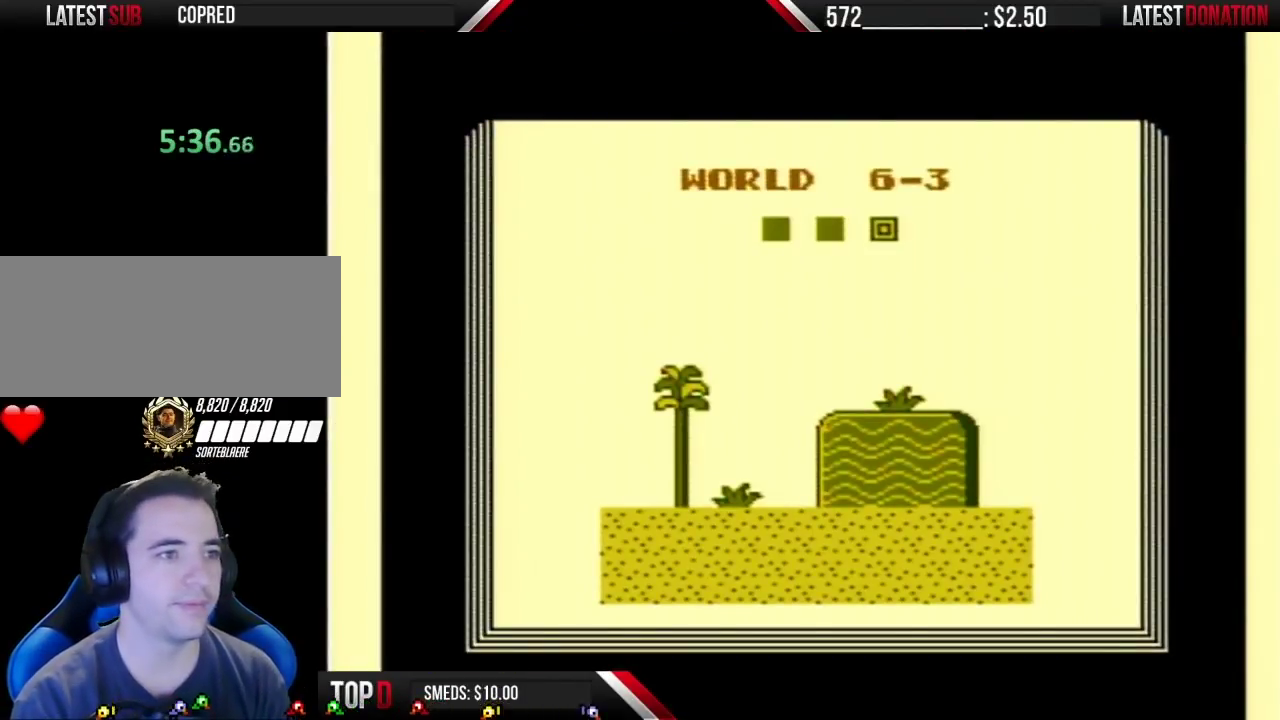
{"buttons": ["B"], "events": []}
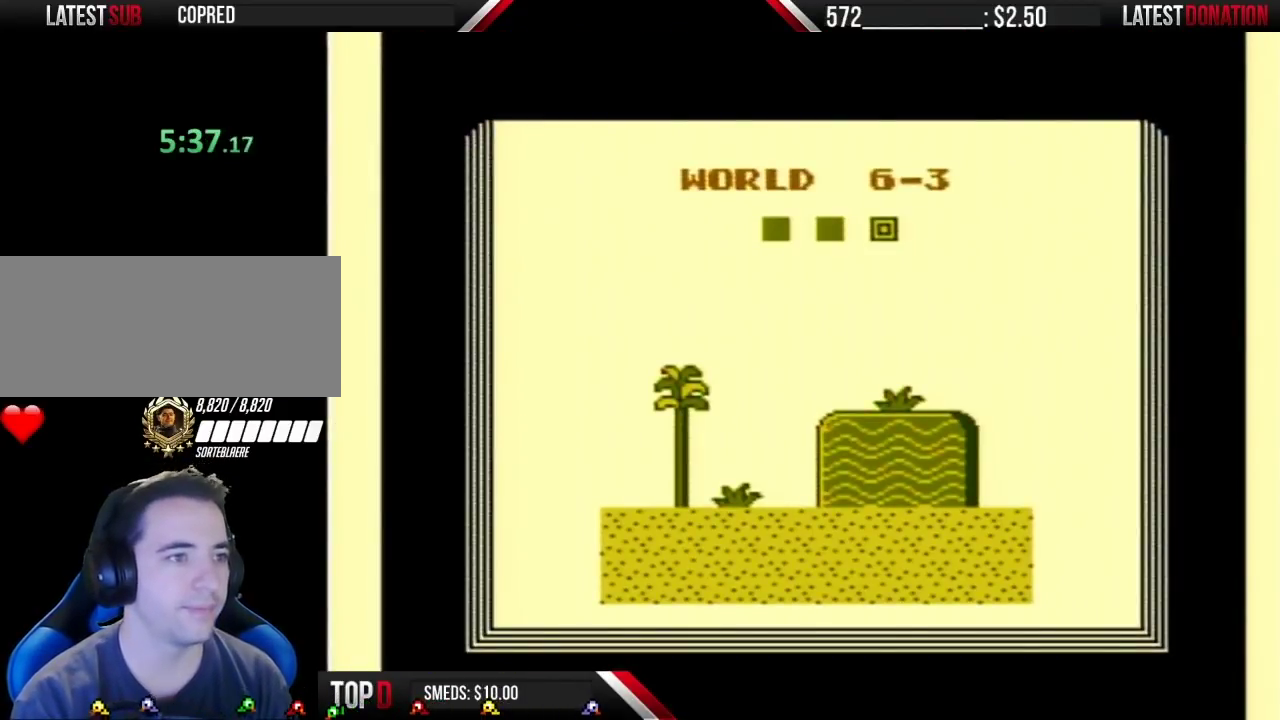
{"buttons": ["B"], "events": []}
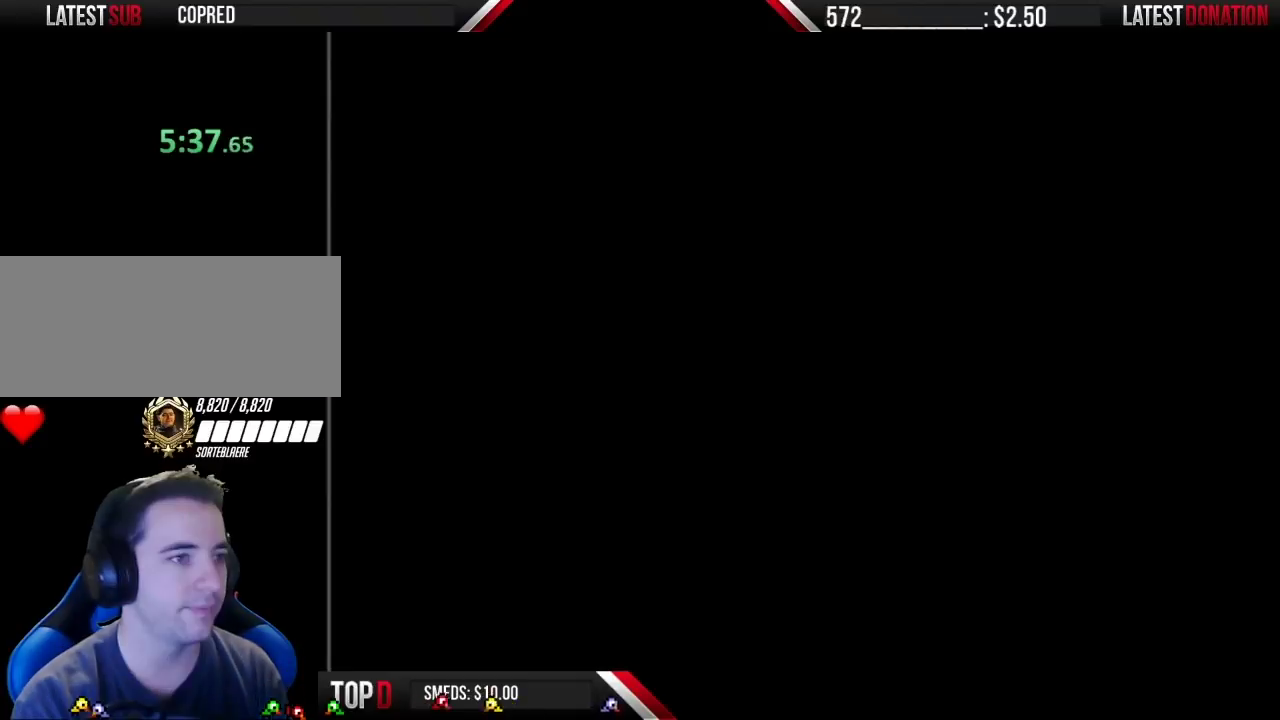
{"buttons": ["A", "B"], "events": [[433, "A", "down"]]}
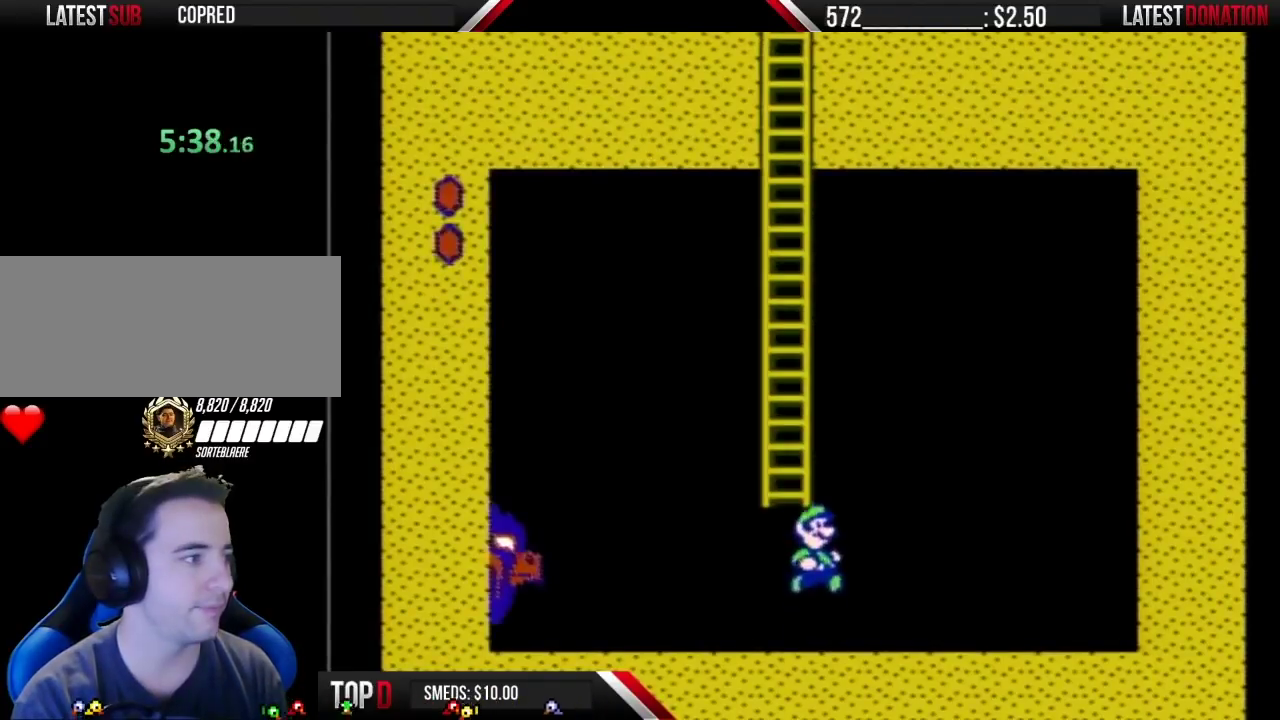
{"buttons": ["B", "DPAD_UP"], "events": [[300, "DPAD_LEFT", "down"], [400, "DPAD_LEFT", "up"], [400, "DPAD_UP", "down"], [467, "A", "up"]]}
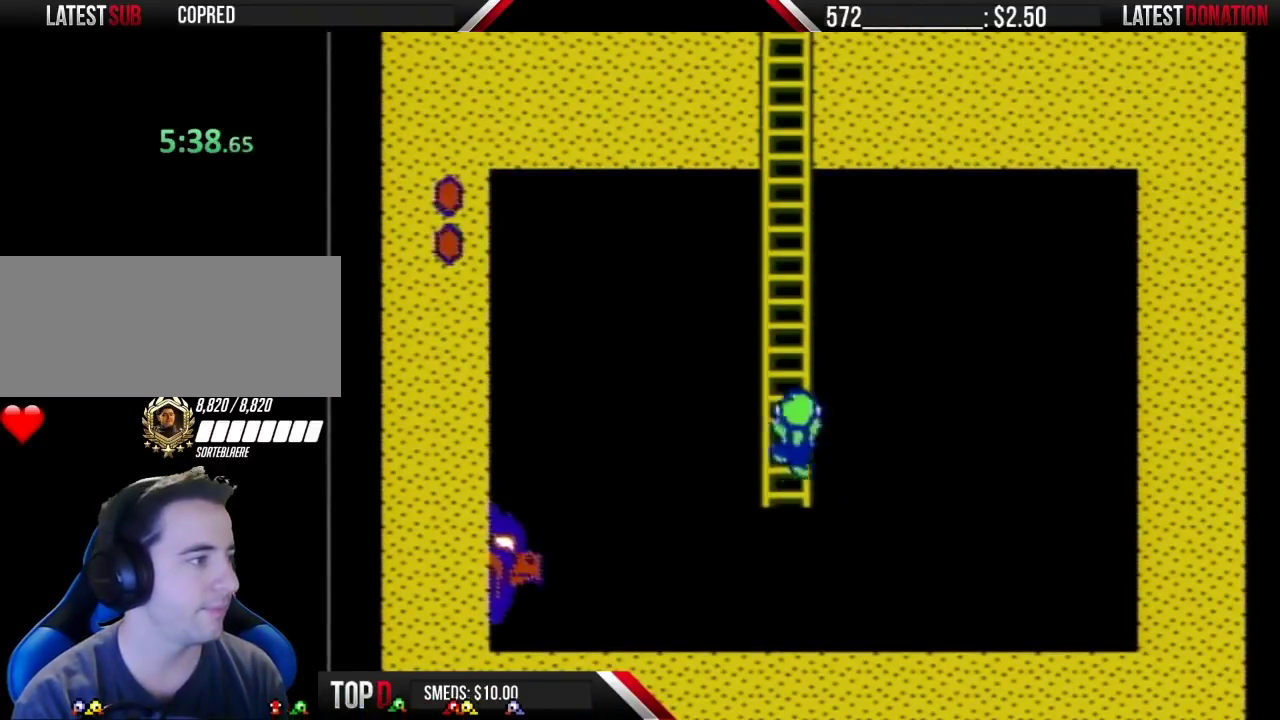
{"buttons": ["B", "DPAD_UP"], "events": []}
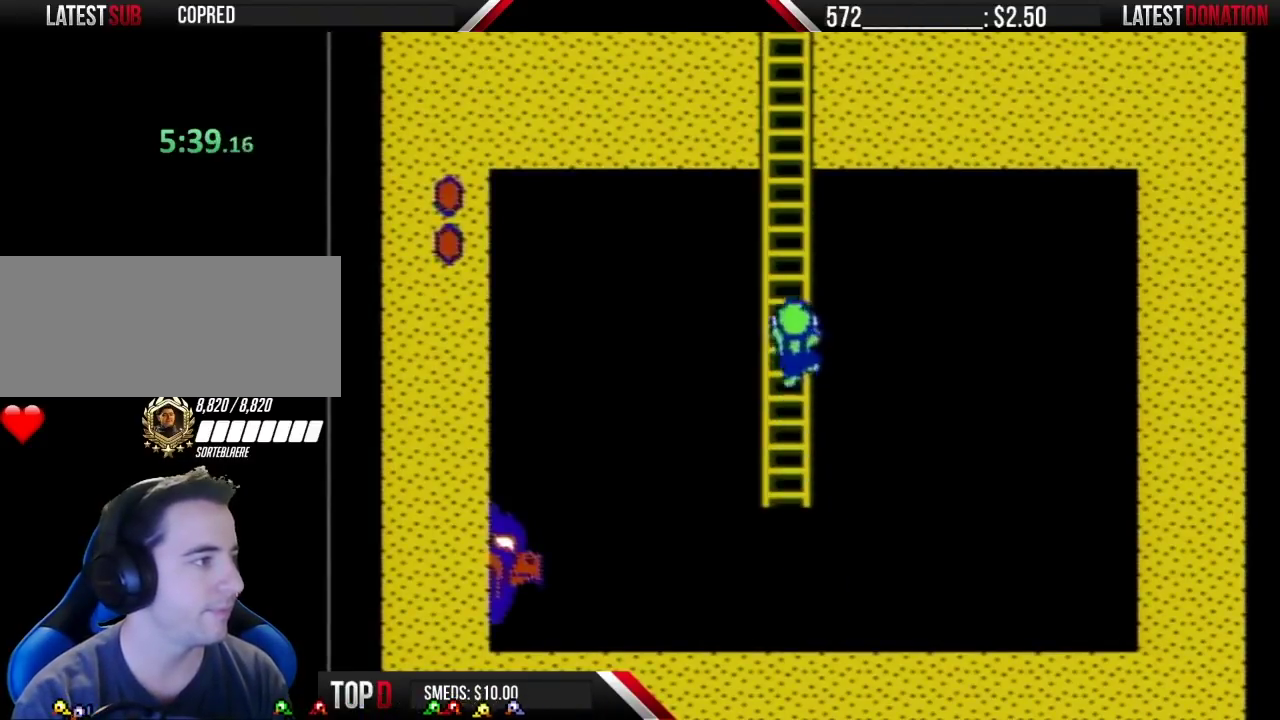
{"buttons": ["B", "DPAD_UP"], "events": []}
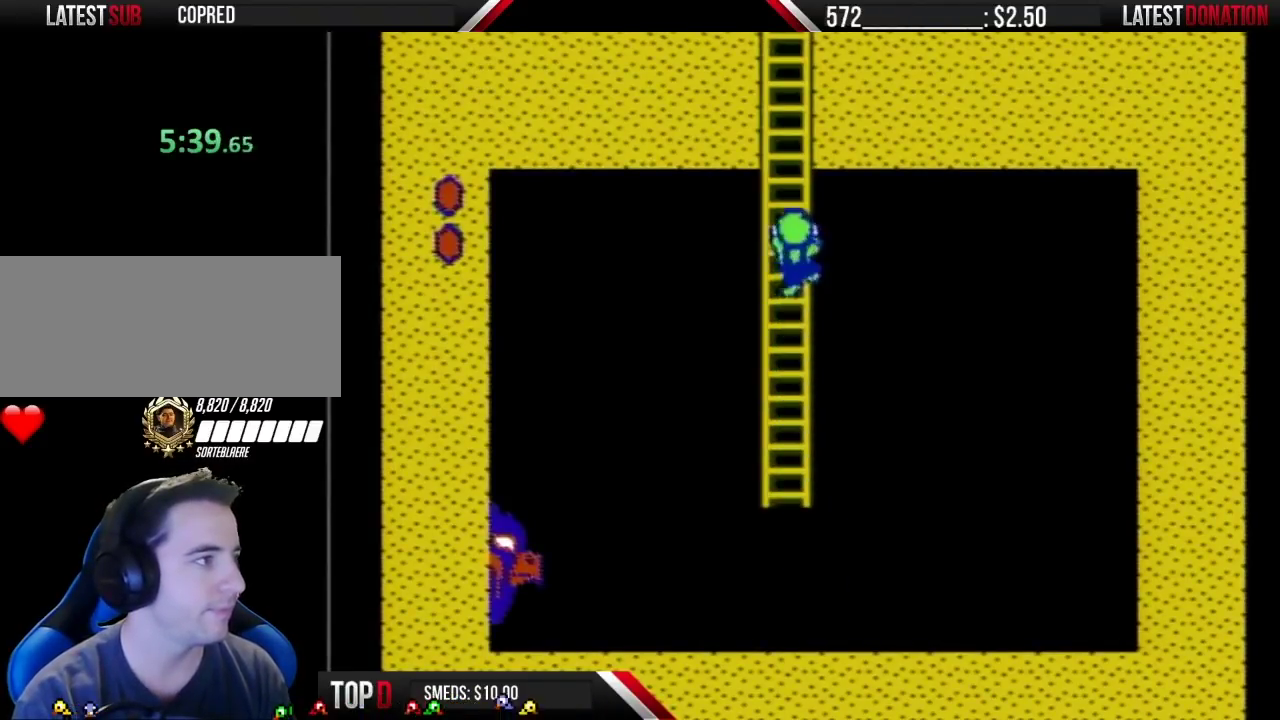
{"buttons": ["B", "DPAD_UP"], "events": []}
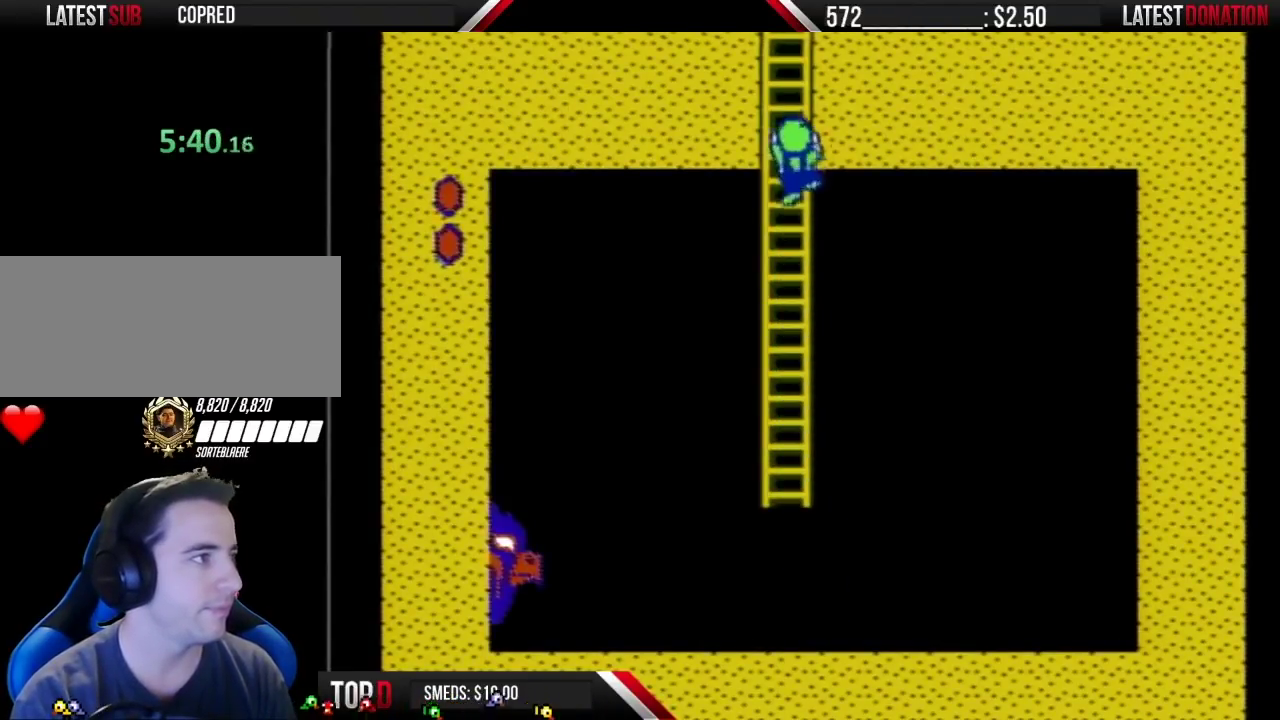
{"buttons": ["B", "DPAD_UP"], "events": []}
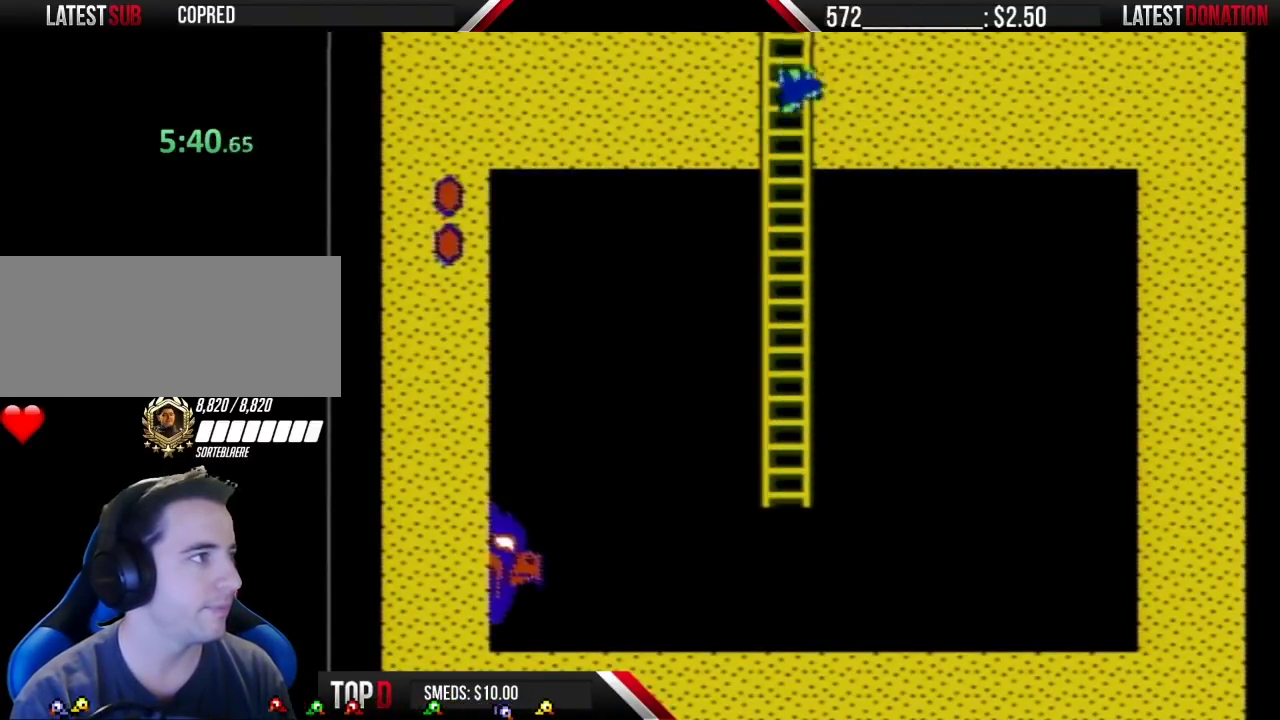
{"buttons": ["B", "DPAD_UP"], "events": []}
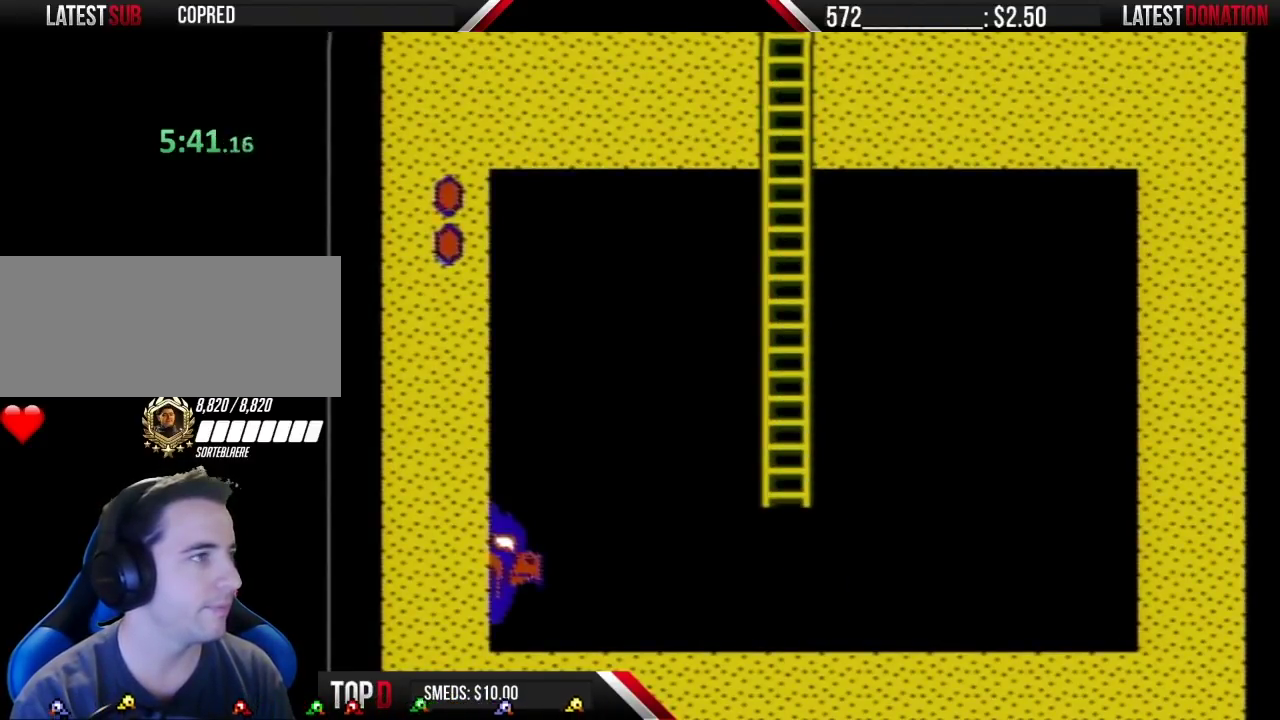
{"buttons": ["B", "DPAD_RIGHT"], "events": [[333, "DPAD_UP", "up"], [400, "DPAD_RIGHT", "down"]]}
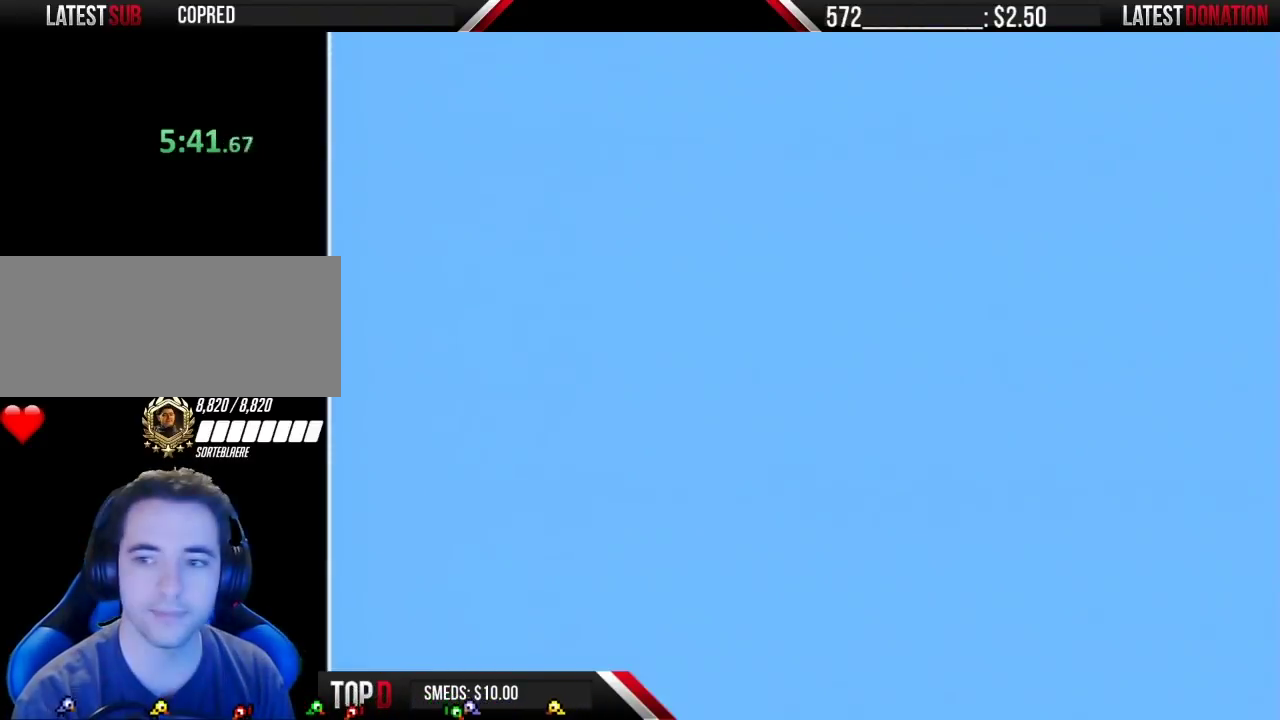
{"buttons": ["B", "DPAD_RIGHT"], "events": []}
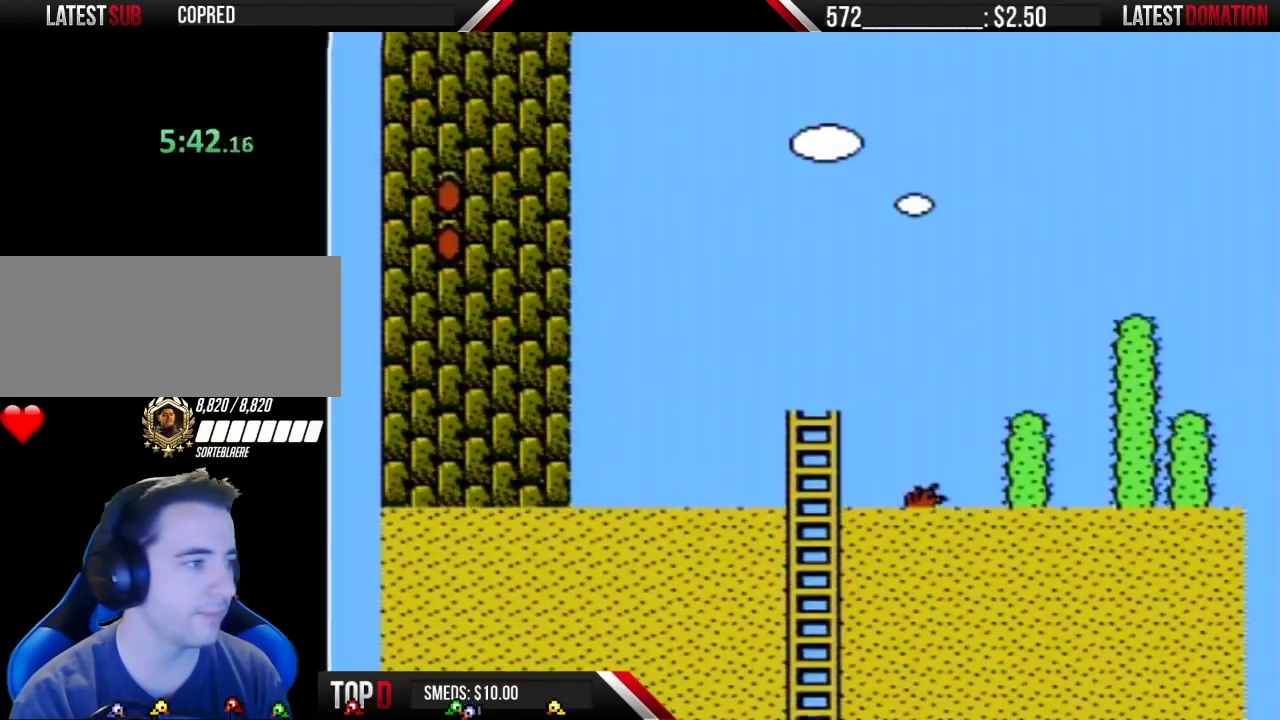
{"buttons": ["B", "DPAD_RIGHT"], "events": []}
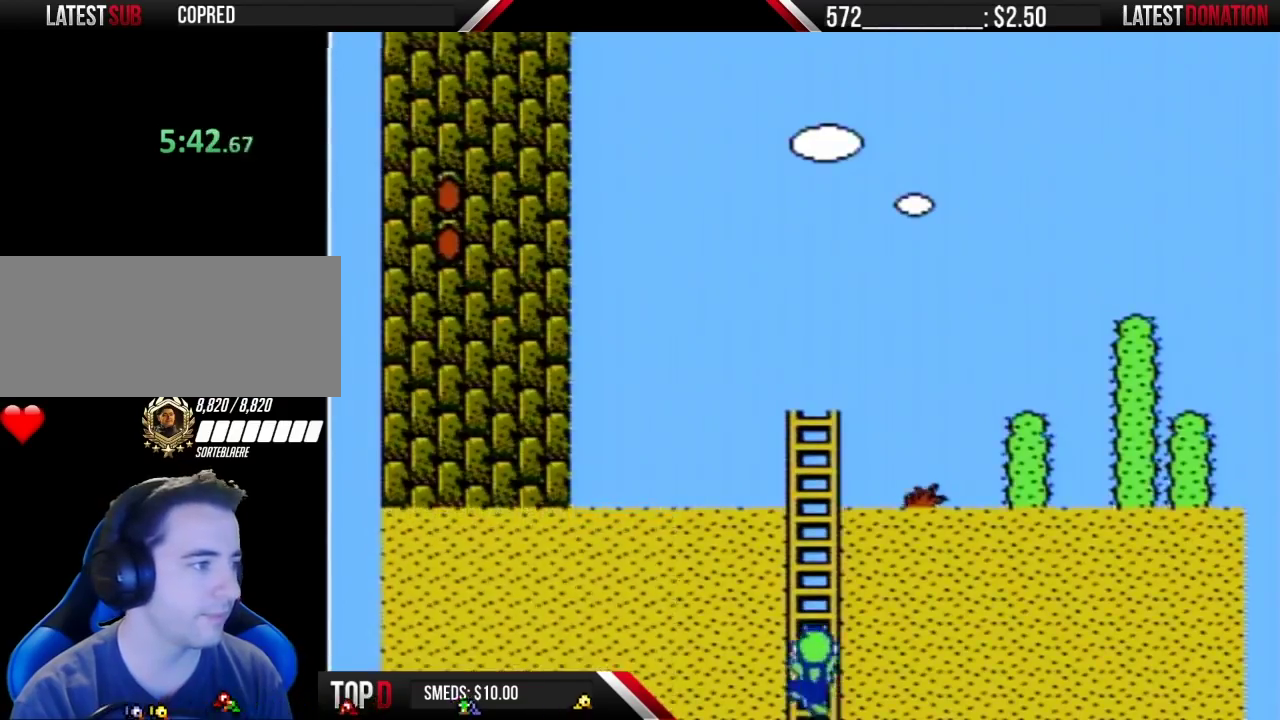
{"buttons": ["B", "DPAD_RIGHT"], "events": []}
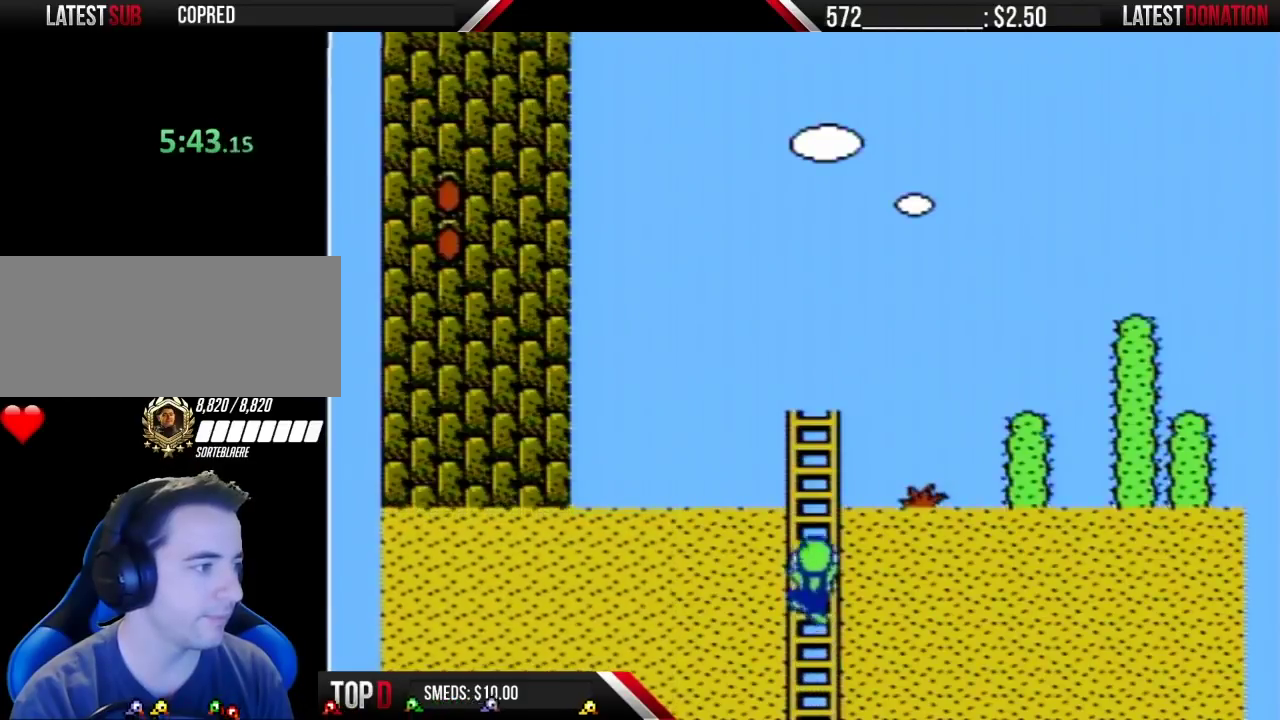
{"buttons": ["B", "DPAD_RIGHT"], "events": []}
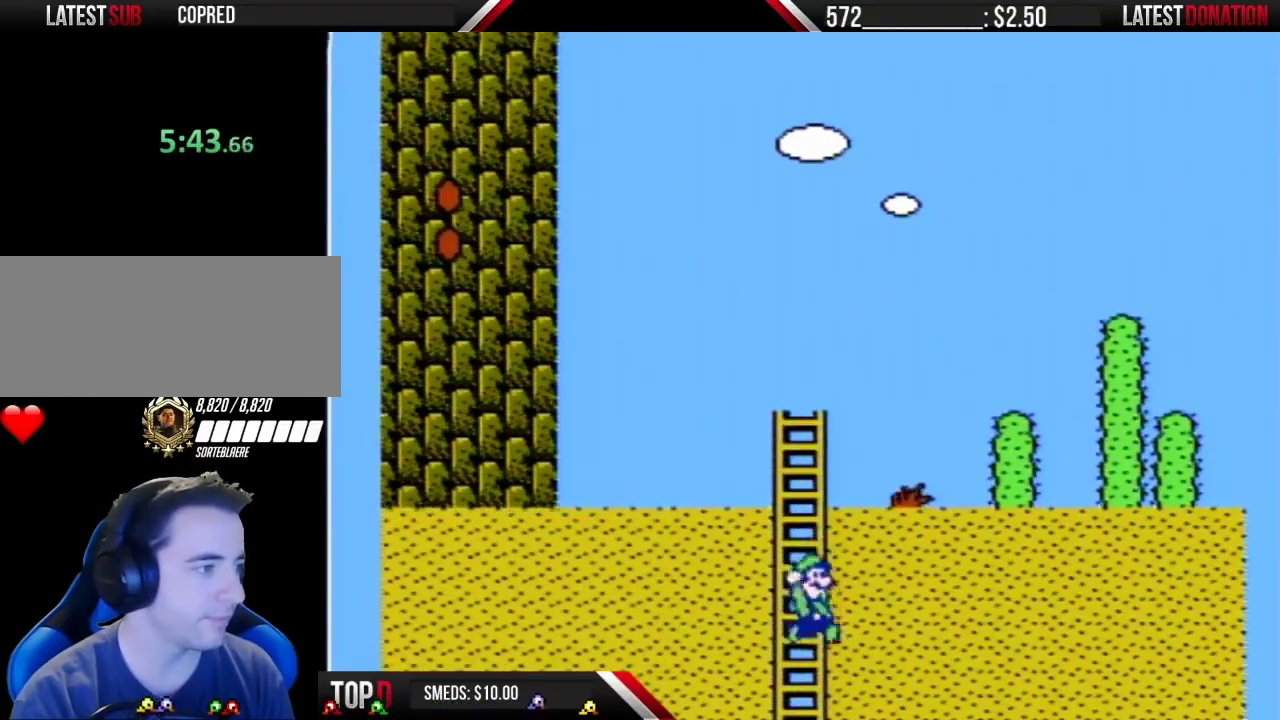
{"buttons": ["B", "DPAD_RIGHT"], "events": [[50, "A", "down"], [433, "A", "up"]]}
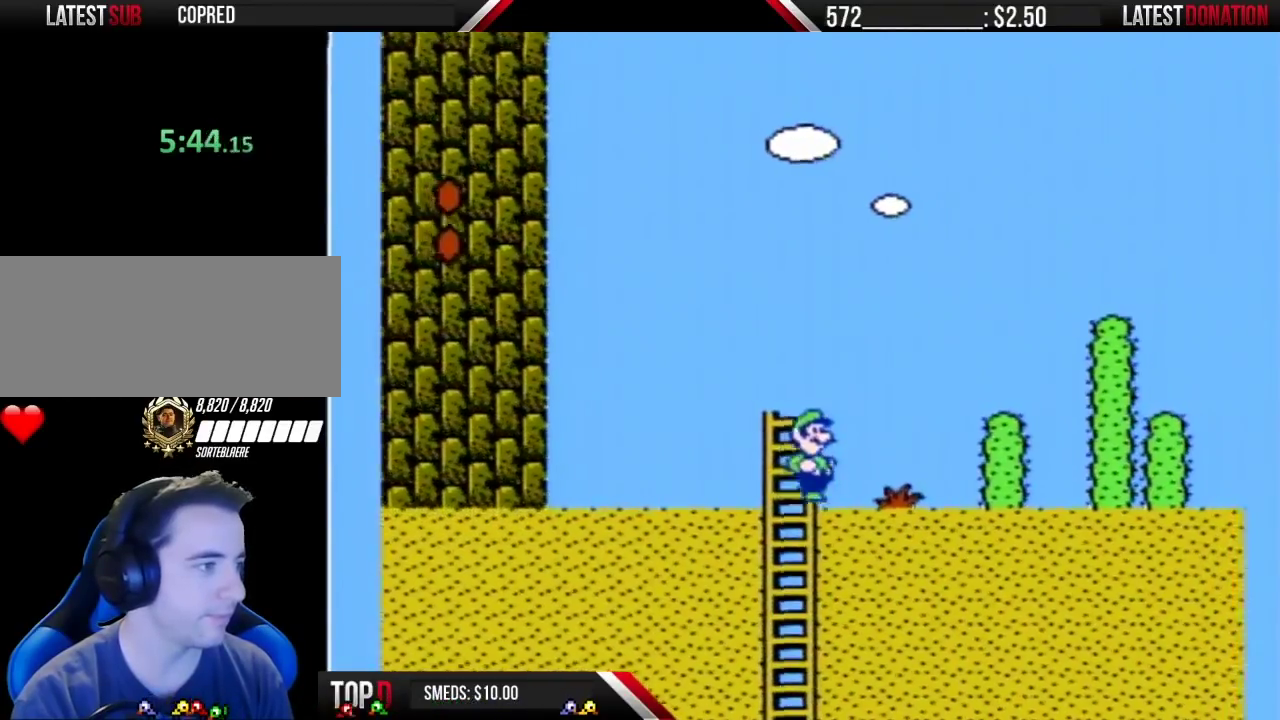
{"buttons": ["B", "DPAD_RIGHT"], "events": [[250, "B", "up"], [300, "B", "down"]]}
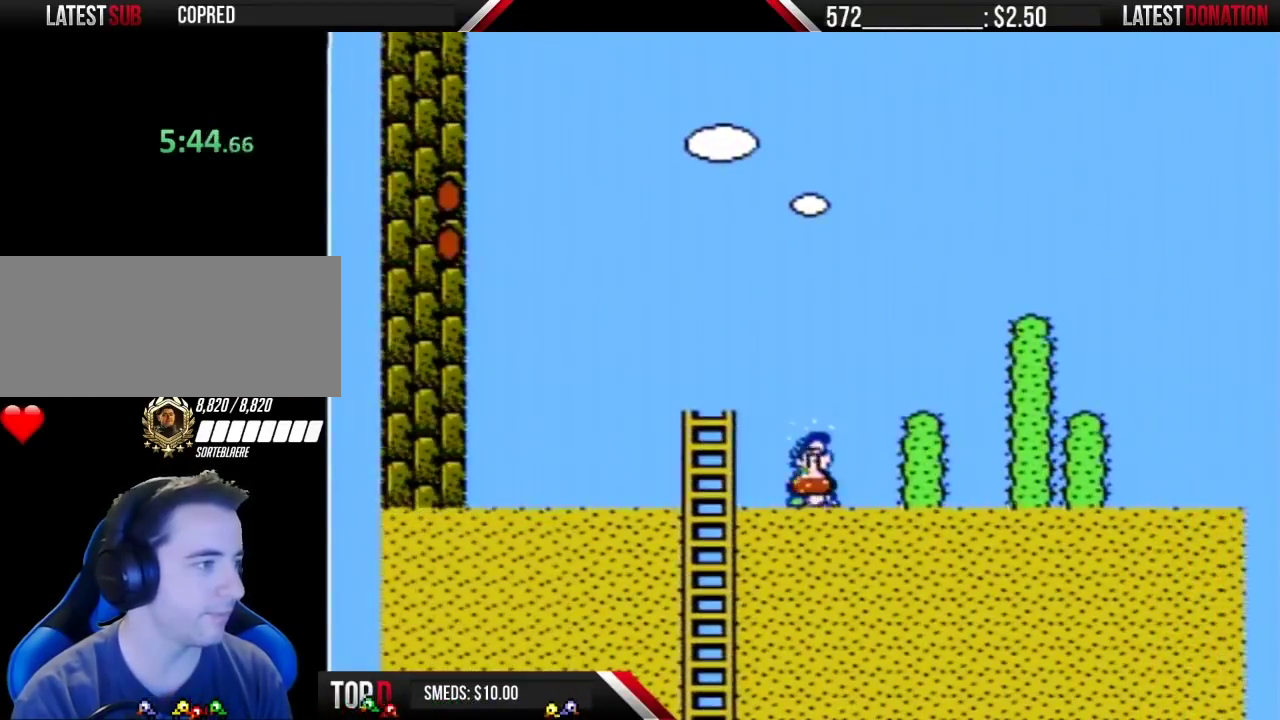
{"buttons": ["B"], "events": [[367, "A", "down"], [467, "DPAD_RIGHT", "up"], [483, "A", "up"]]}
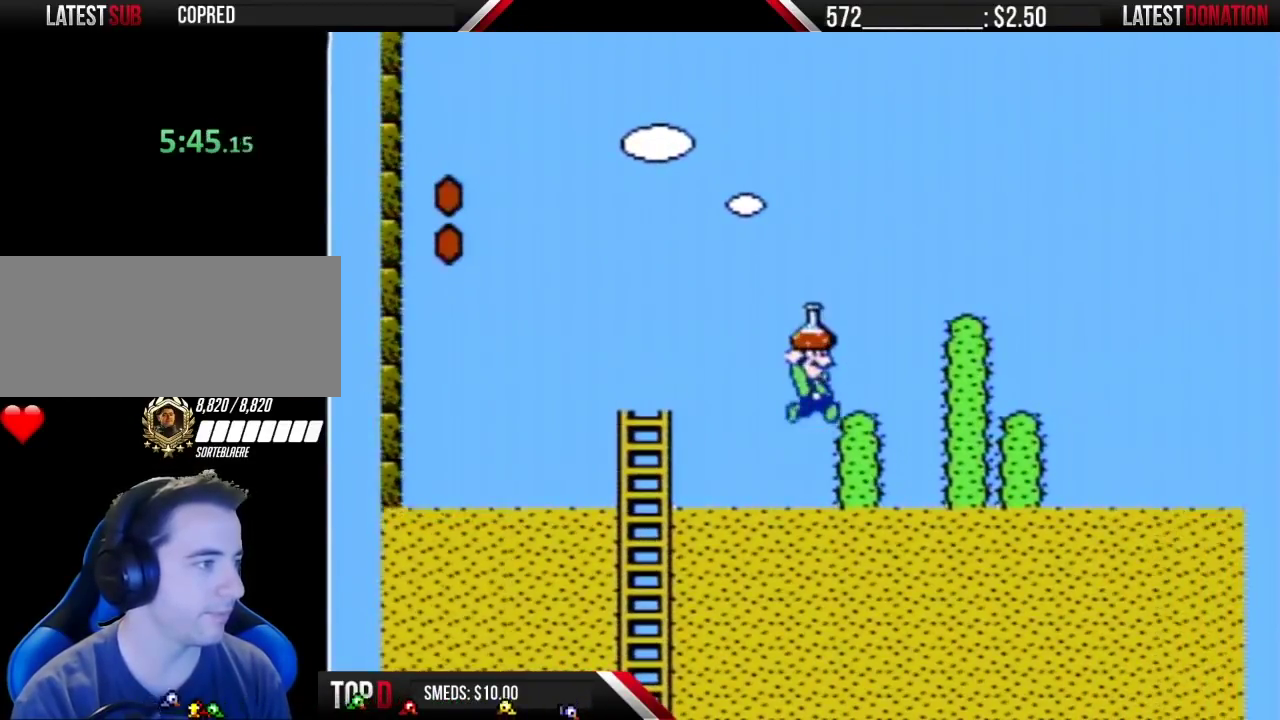
{"buttons": ["B"], "events": [[50, "DPAD_RIGHT", "down"], [183, "DPAD_RIGHT", "up"]]}
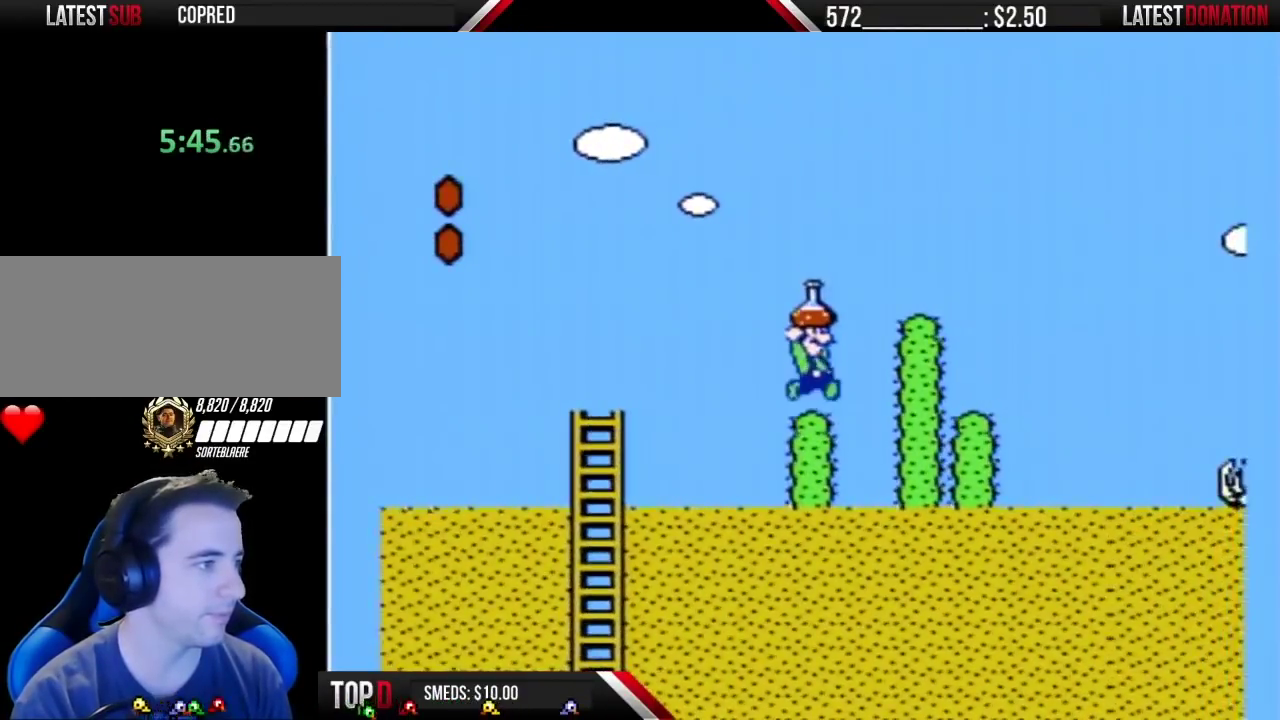
{"buttons": ["B", "DPAD_LEFT"], "events": [[50, "A", "down"], [83, "DPAD_RIGHT", "down"], [250, "A", "up"], [250, "DPAD_RIGHT", "up"], [400, "DPAD_LEFT", "down"]]}
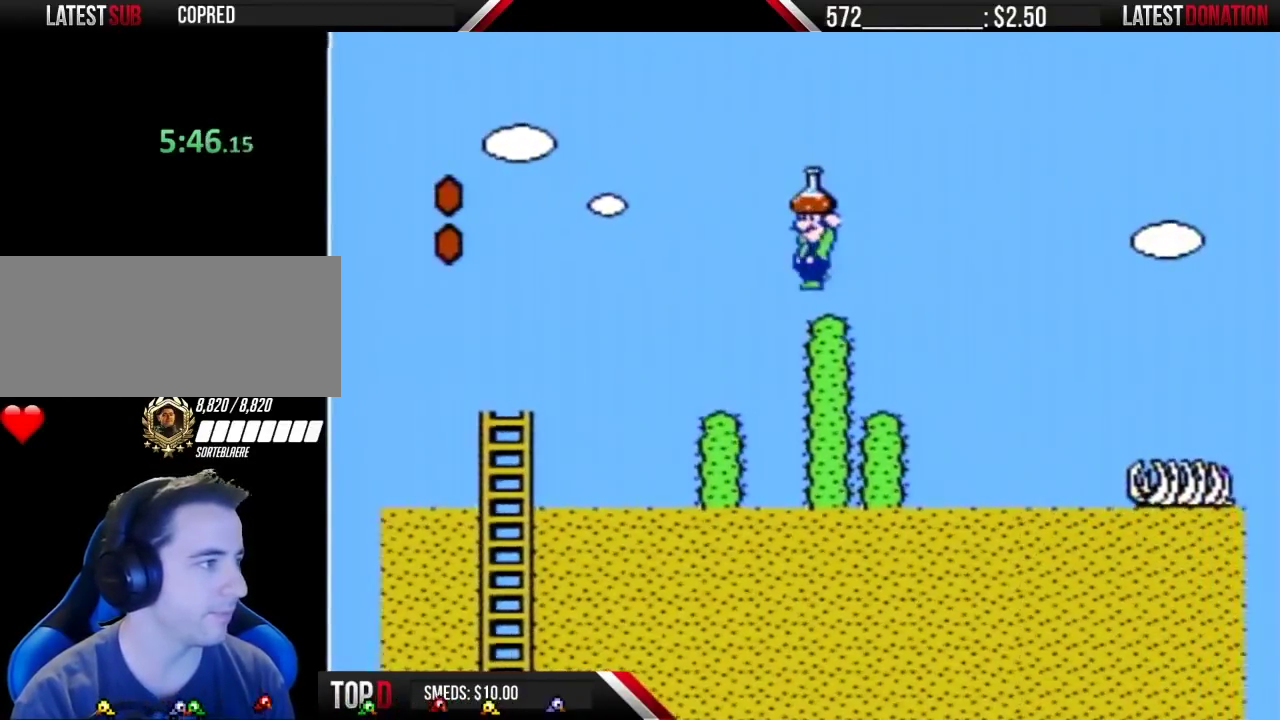
{"buttons": ["B"], "events": [[50, "DPAD_LEFT", "up"], [233, "DPAD_RIGHT", "down"], [333, "DPAD_RIGHT", "up"], [400, "DPAD_LEFT", "down"], [483, "DPAD_LEFT", "up"]]}
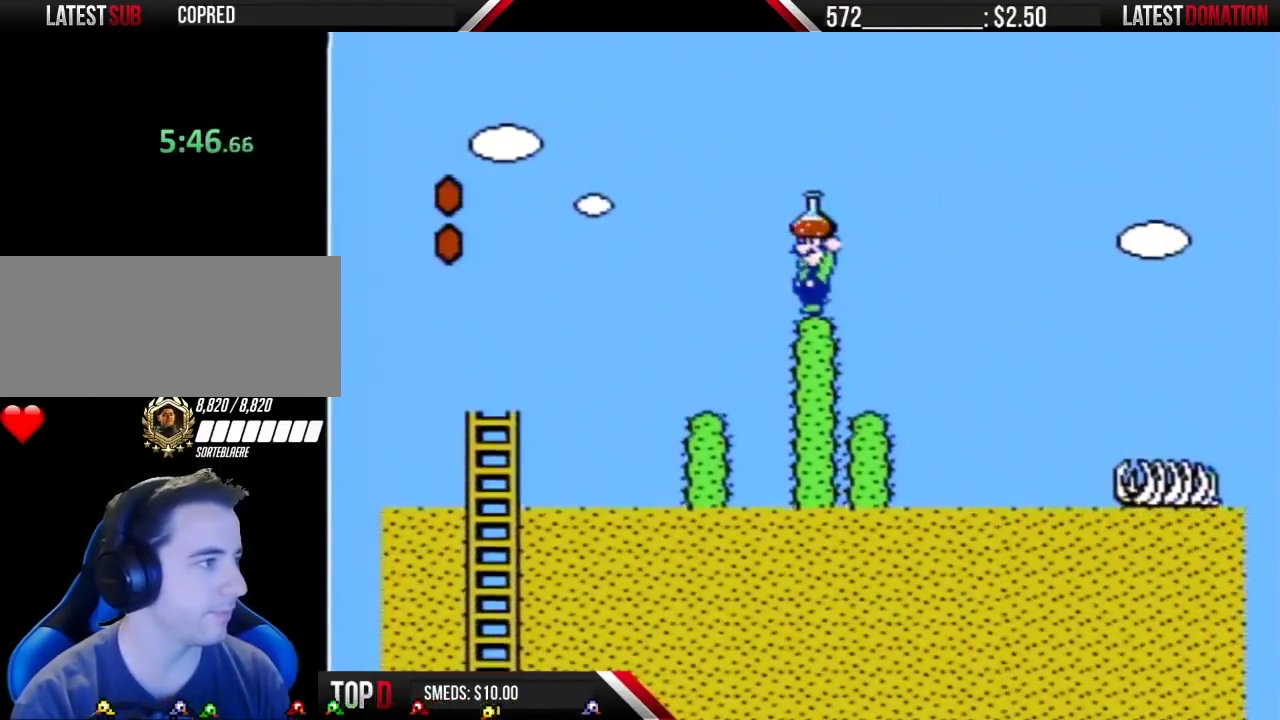
{"buttons": ["A", "B", "DPAD_LEFT"], "events": [[333, "DPAD_LEFT", "down"], [483, "A", "down"]]}
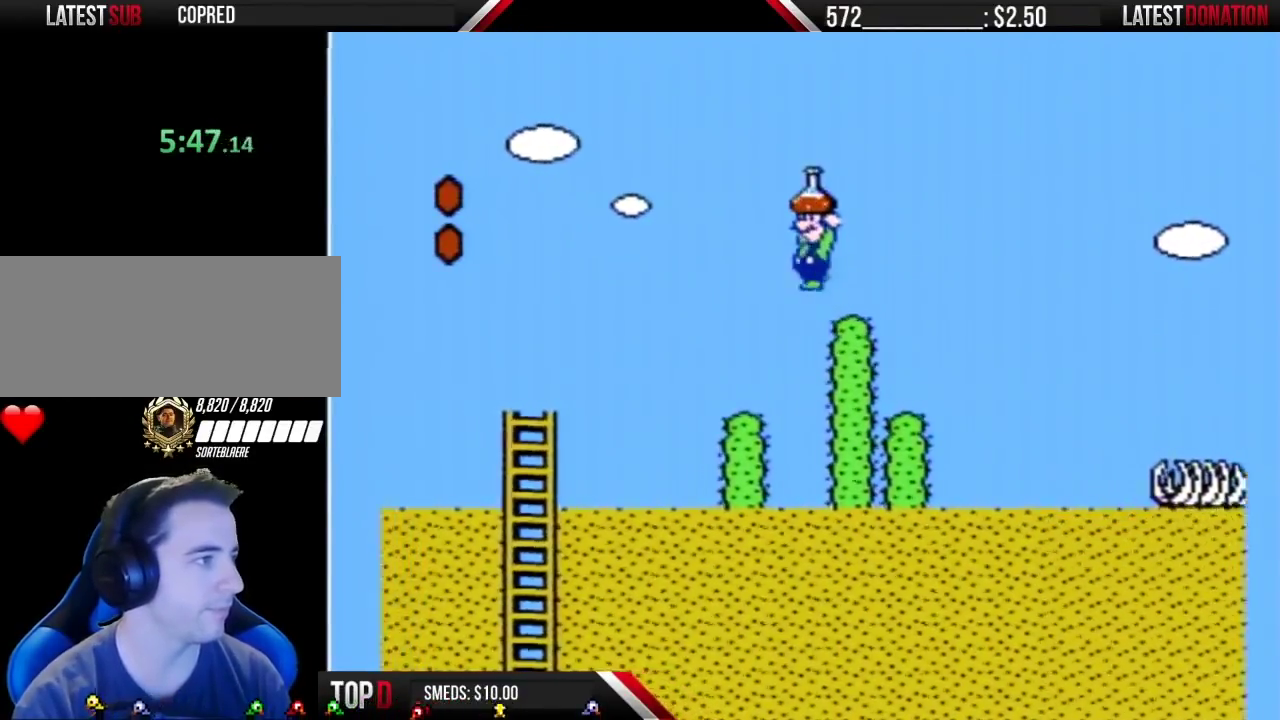
{"buttons": ["A", "B", "DPAD_LEFT"], "events": []}
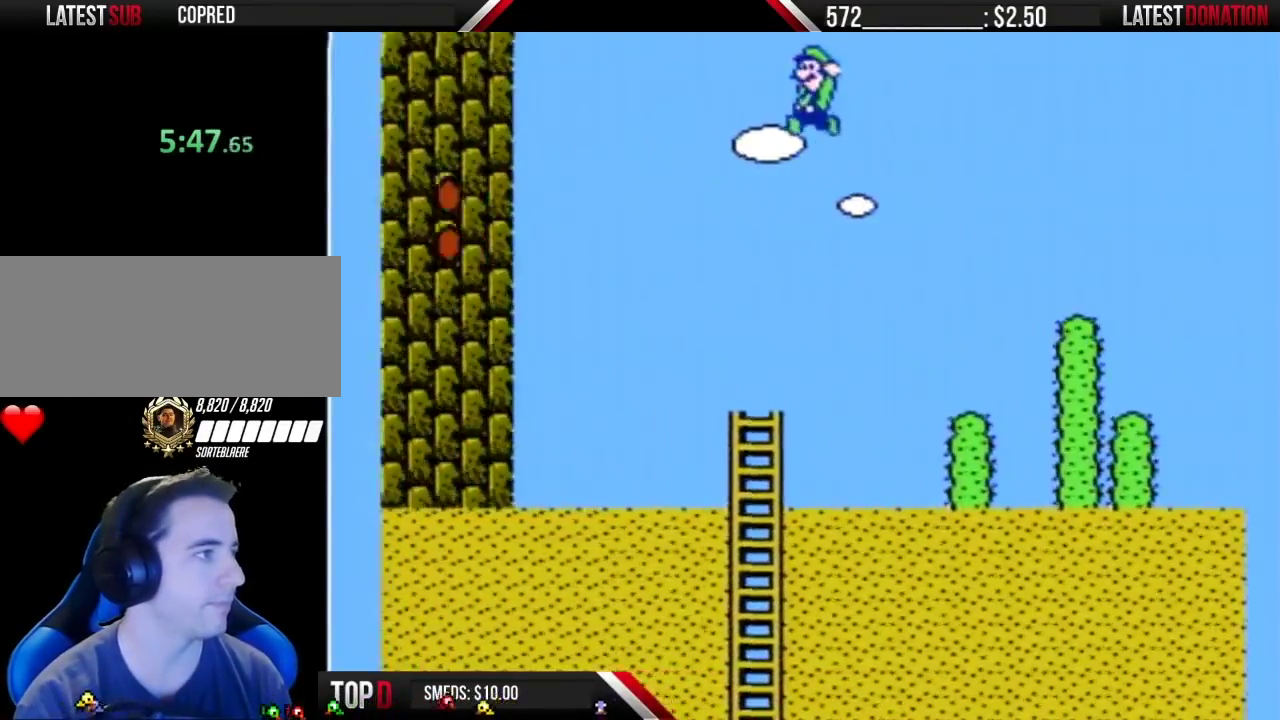
{"buttons": ["B", "DPAD_LEFT"], "events": [[50, "B", "up"], [117, "B", "down"], [483, "A", "up"]]}
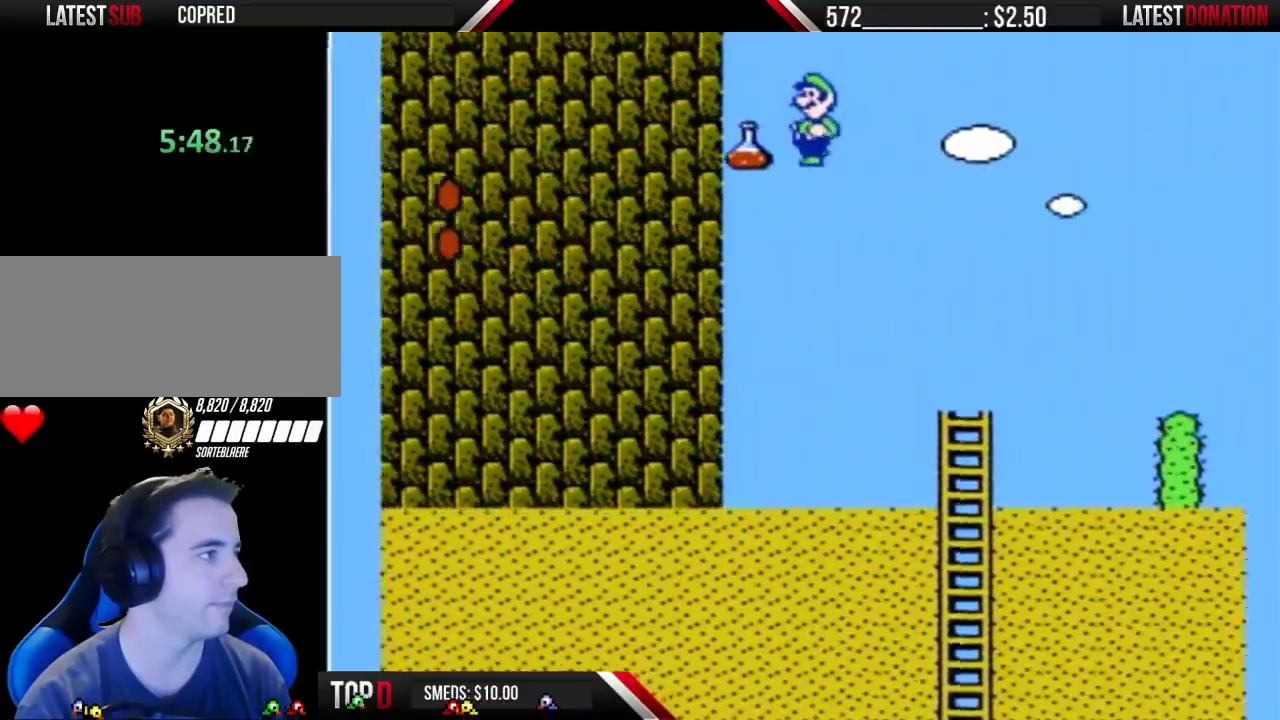
{"buttons": ["A", "B", "DPAD_LEFT"], "events": [[150, "A", "down"]]}
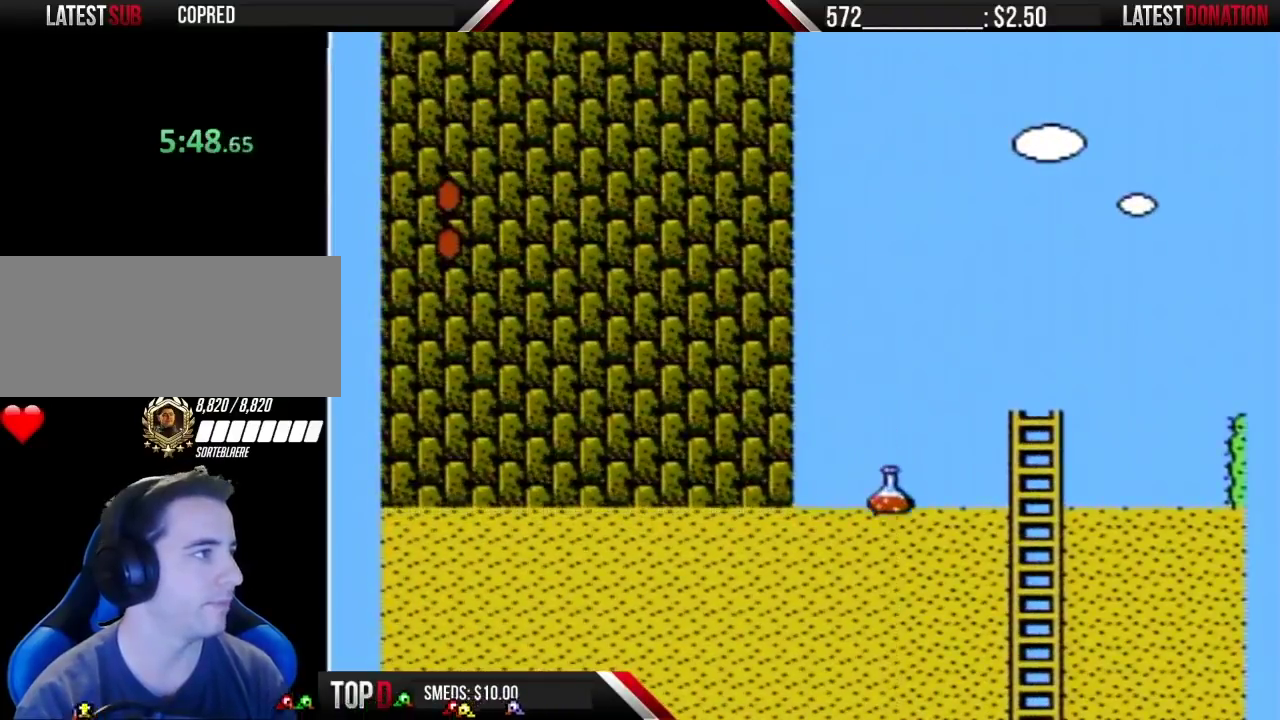
{"buttons": ["A", "B", "DPAD_LEFT"], "events": []}
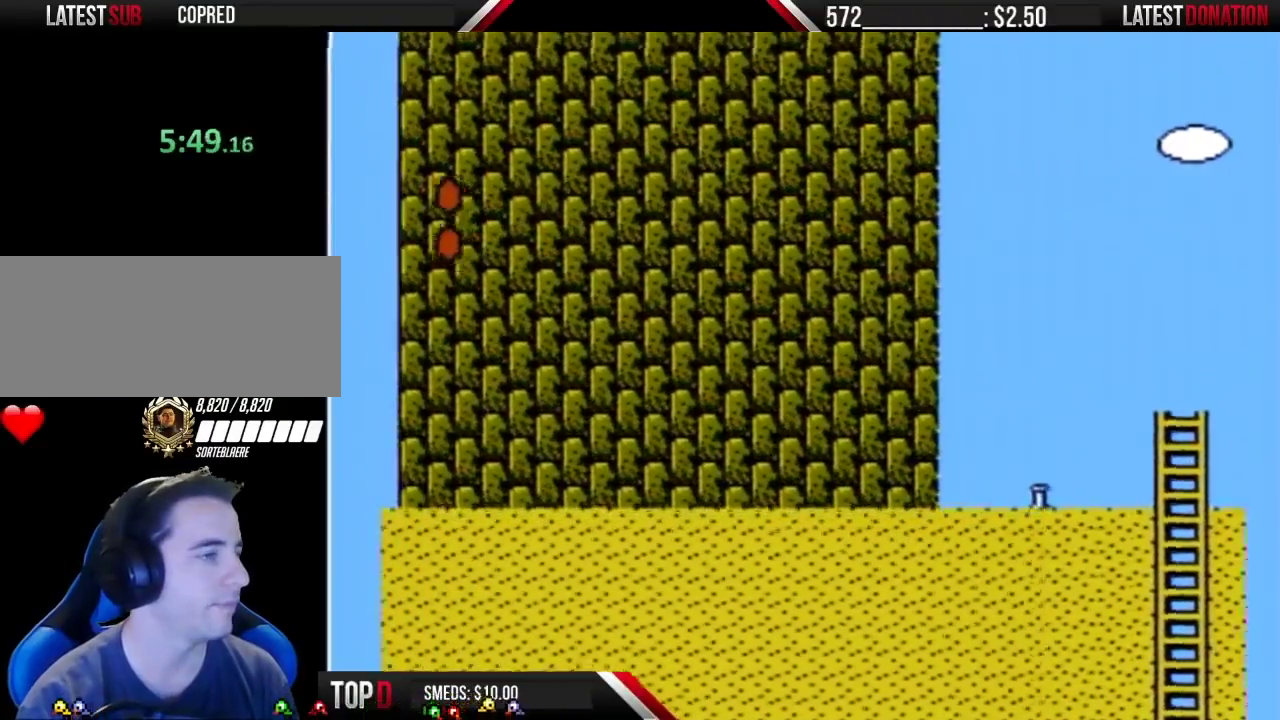
{"buttons": ["B", "DPAD_LEFT"], "events": [[83, "A", "up"]]}
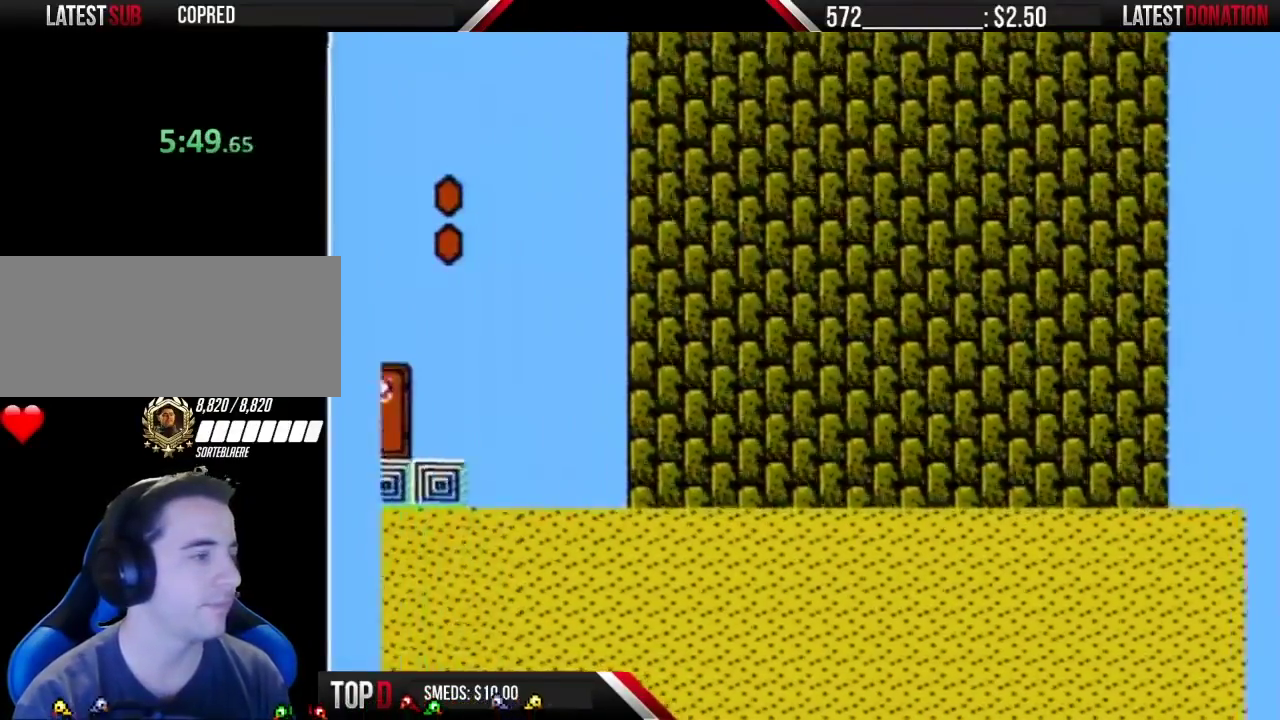
{"buttons": ["B", "DPAD_LEFT"], "events": []}